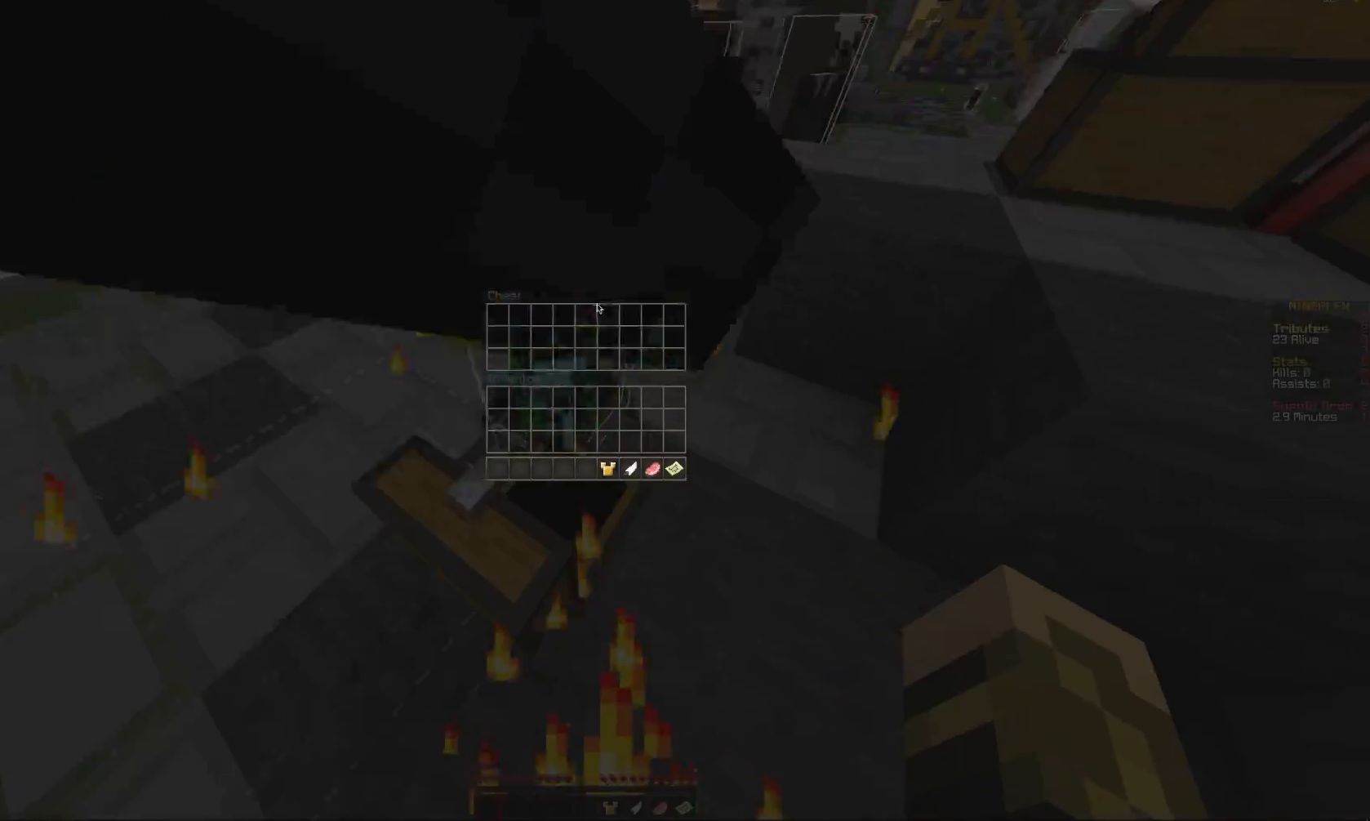
Gameplay with keyboard and mouse; each line is a JSON object with the keys and mouse buttons held at the frame after it. "events" lists presses ("down") and releases ("up") of "a", "comma", "e", "o", "mouse_left" and "mouse_right" between this image and that frame as [ms after this image, input, new state], when the widget could be followed in between. "mouse_left", "mouse_right" = the "left", "right" buttons of the "mouse" list. No other keys are recorded. Fast repeated clicks can show as one long hold. Mouse movement is not recorded.
{"keys": ["comma"], "mouse": [], "events": [[133, "mouse_left", "up"], [200, "mouse_left", "down"], [300, "comma", "down"], [367, "mouse_left", "up"]]}
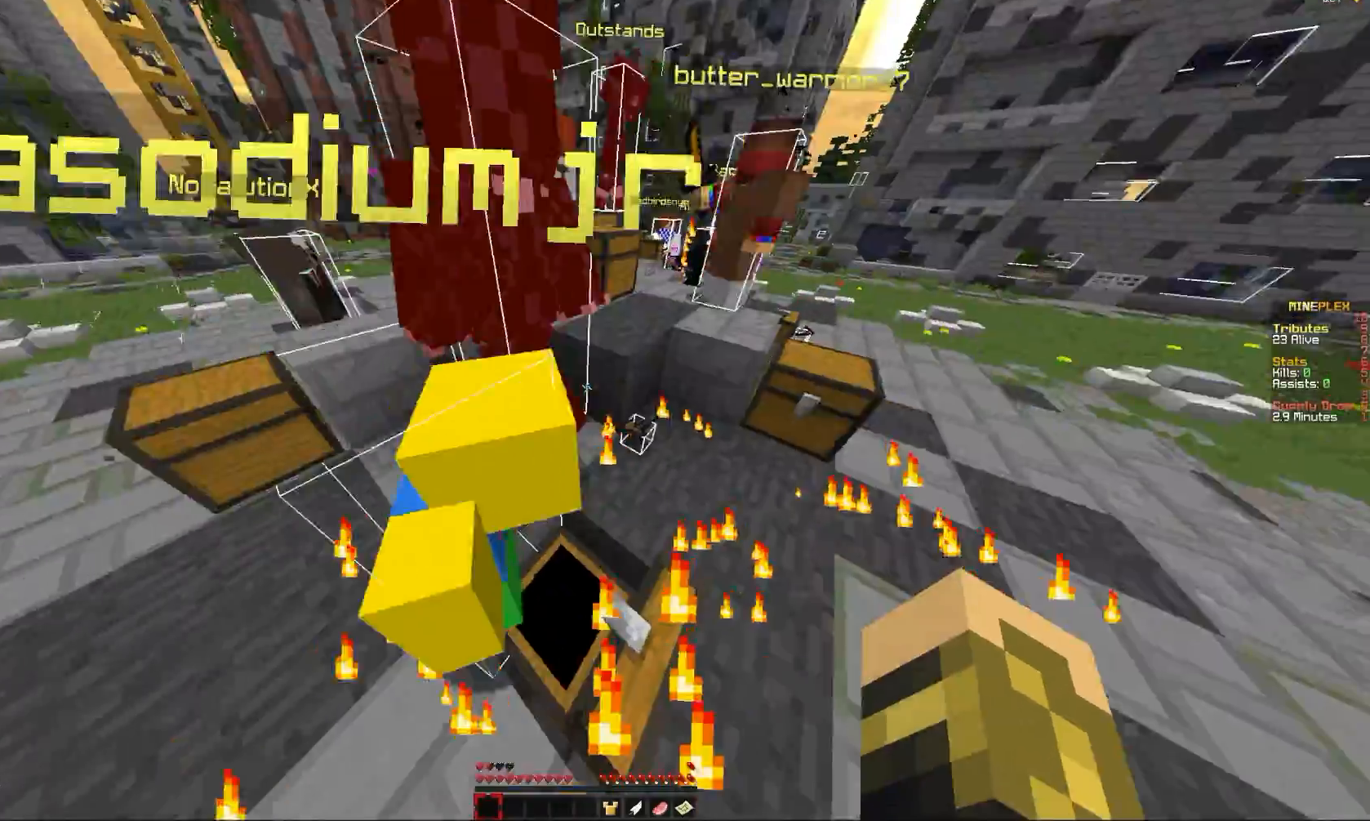
{"keys": ["a", "comma"], "mouse": ["right"], "events": [[200, "a", "down"], [467, "mouse_right", "down"]]}
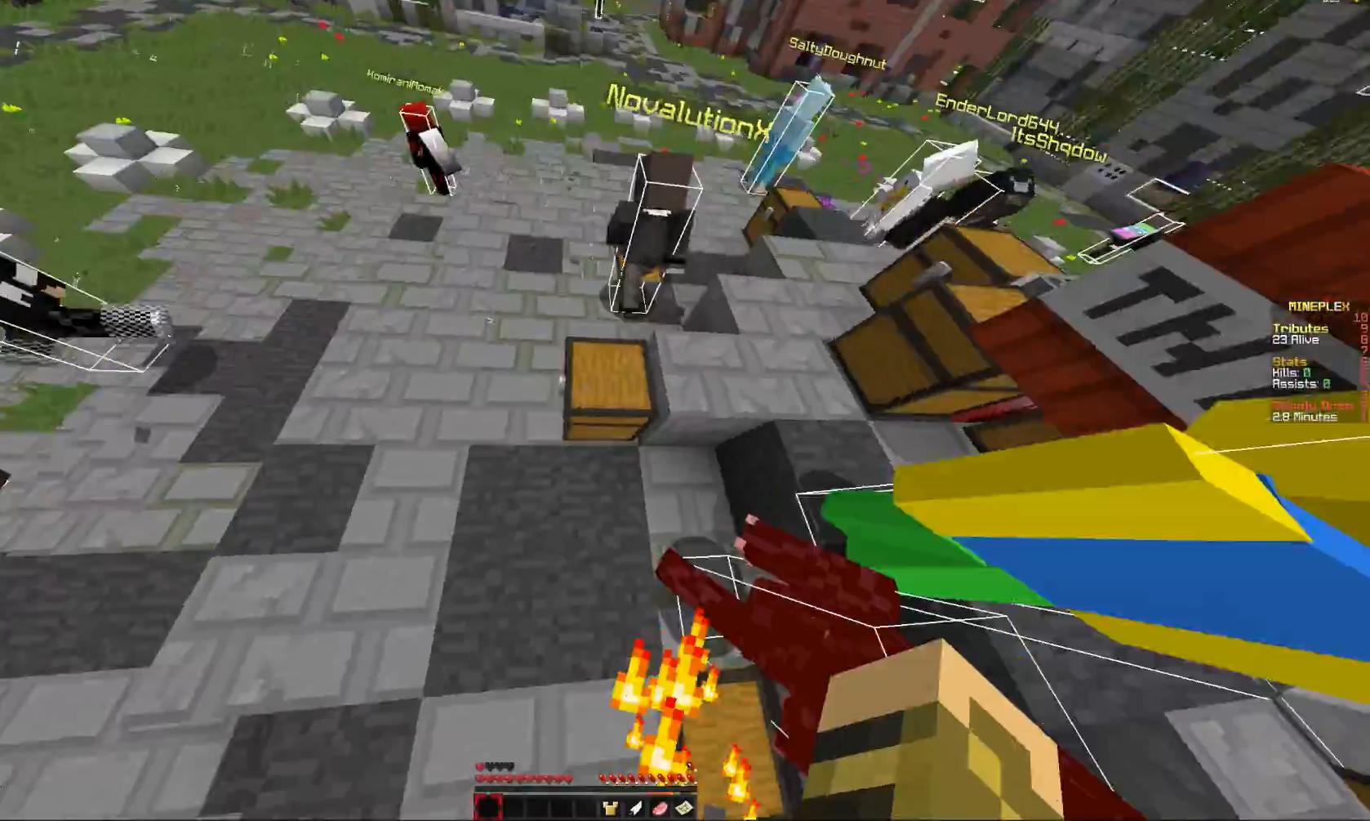
{"keys": [], "mouse": ["left"]}
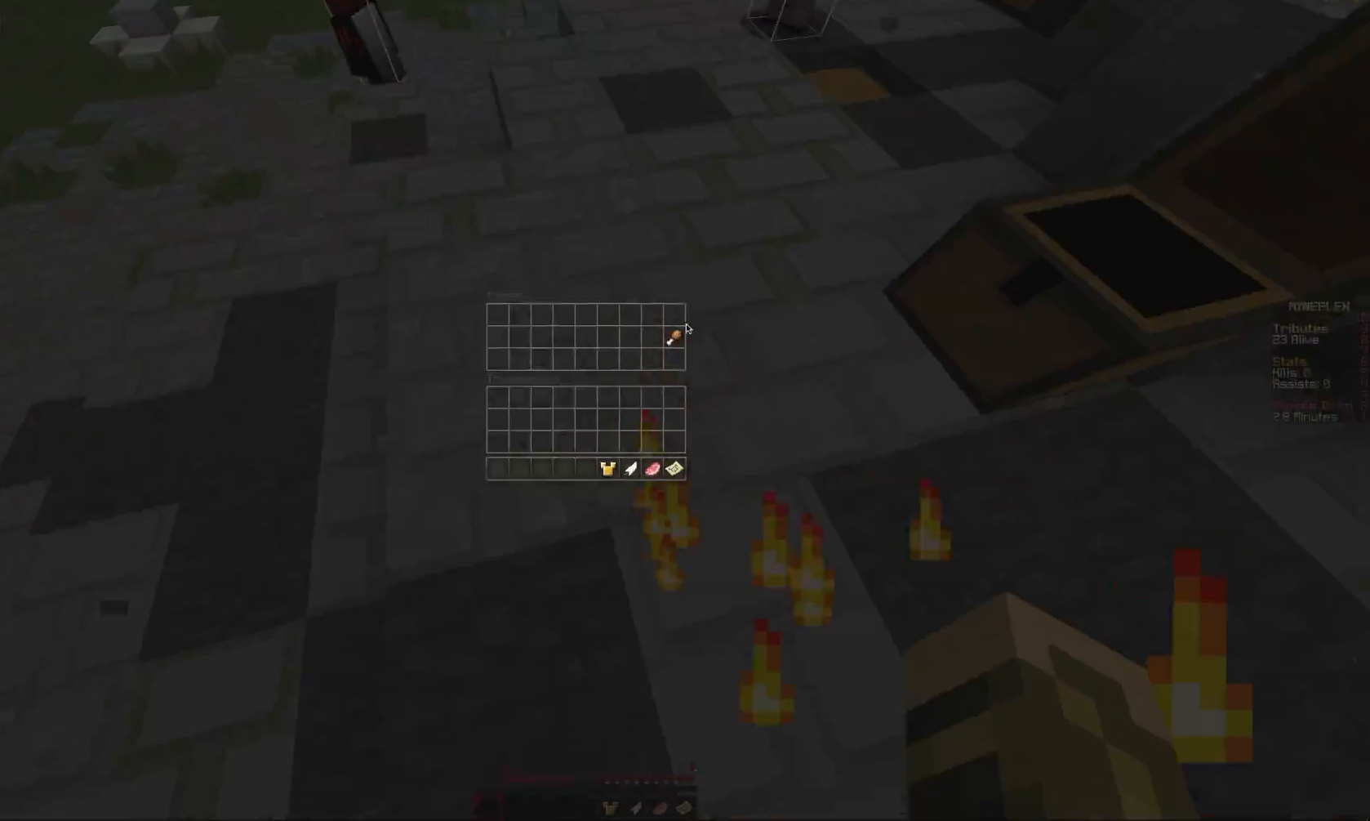
{"keys": ["comma"], "mouse": []}
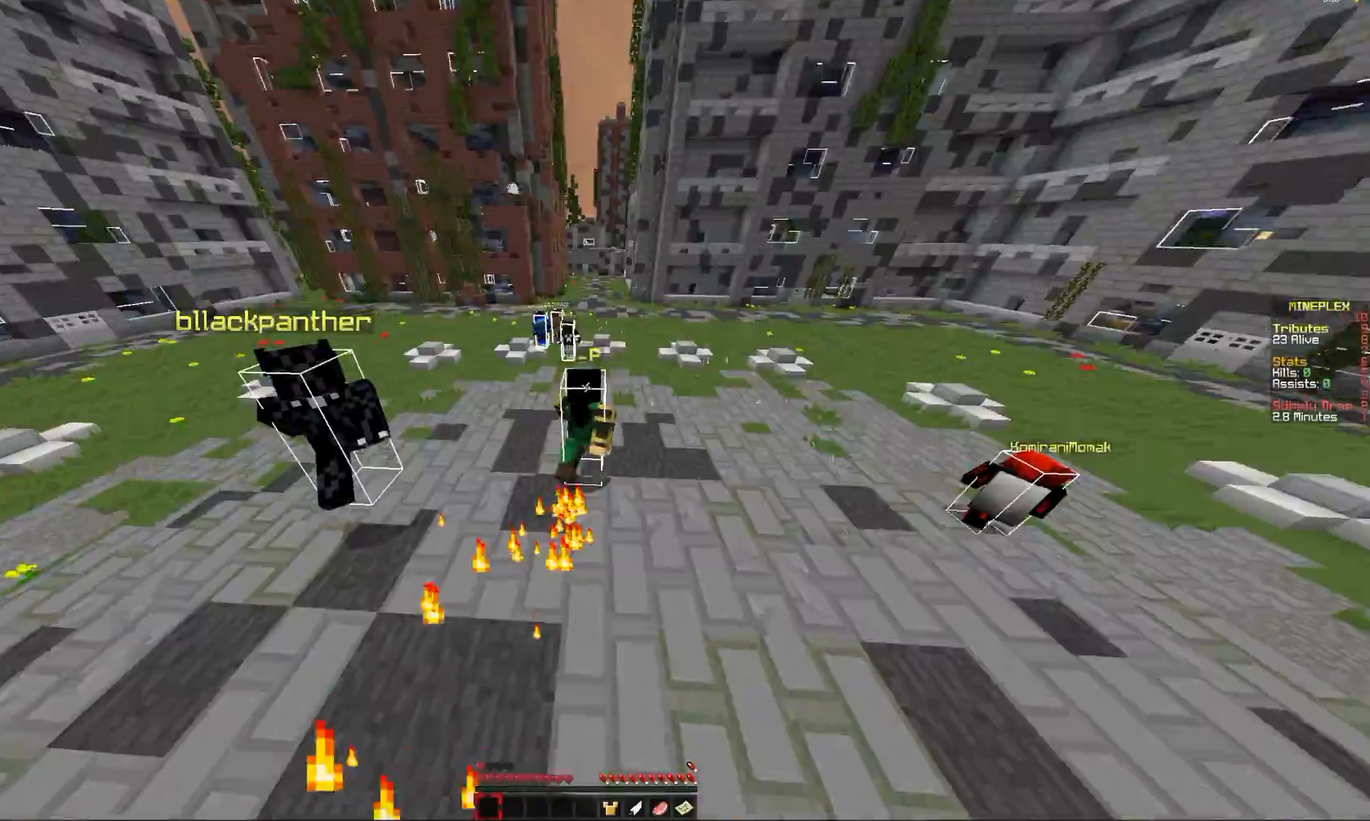
{"keys": ["comma"], "mouse": [], "events": []}
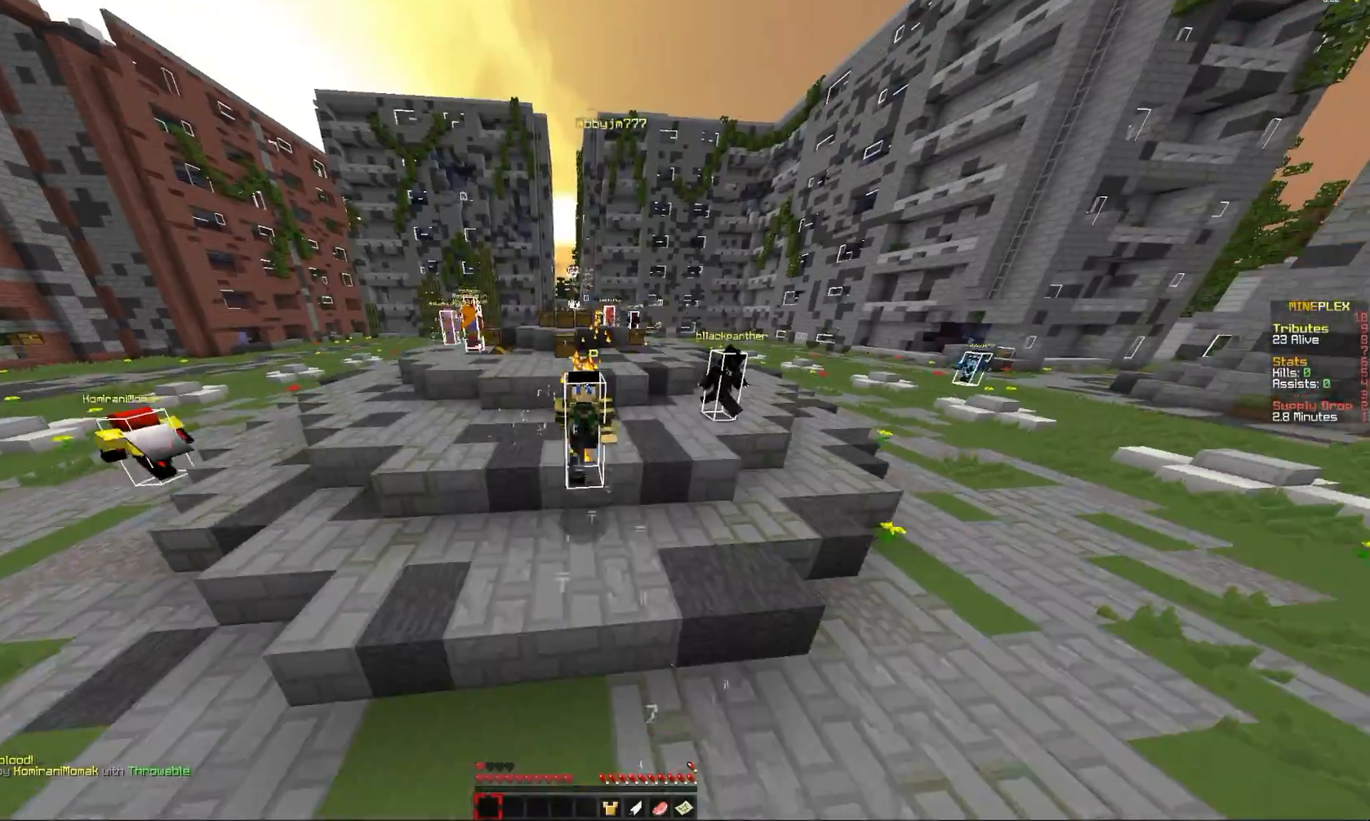
{"keys": ["comma"], "mouse": [], "events": []}
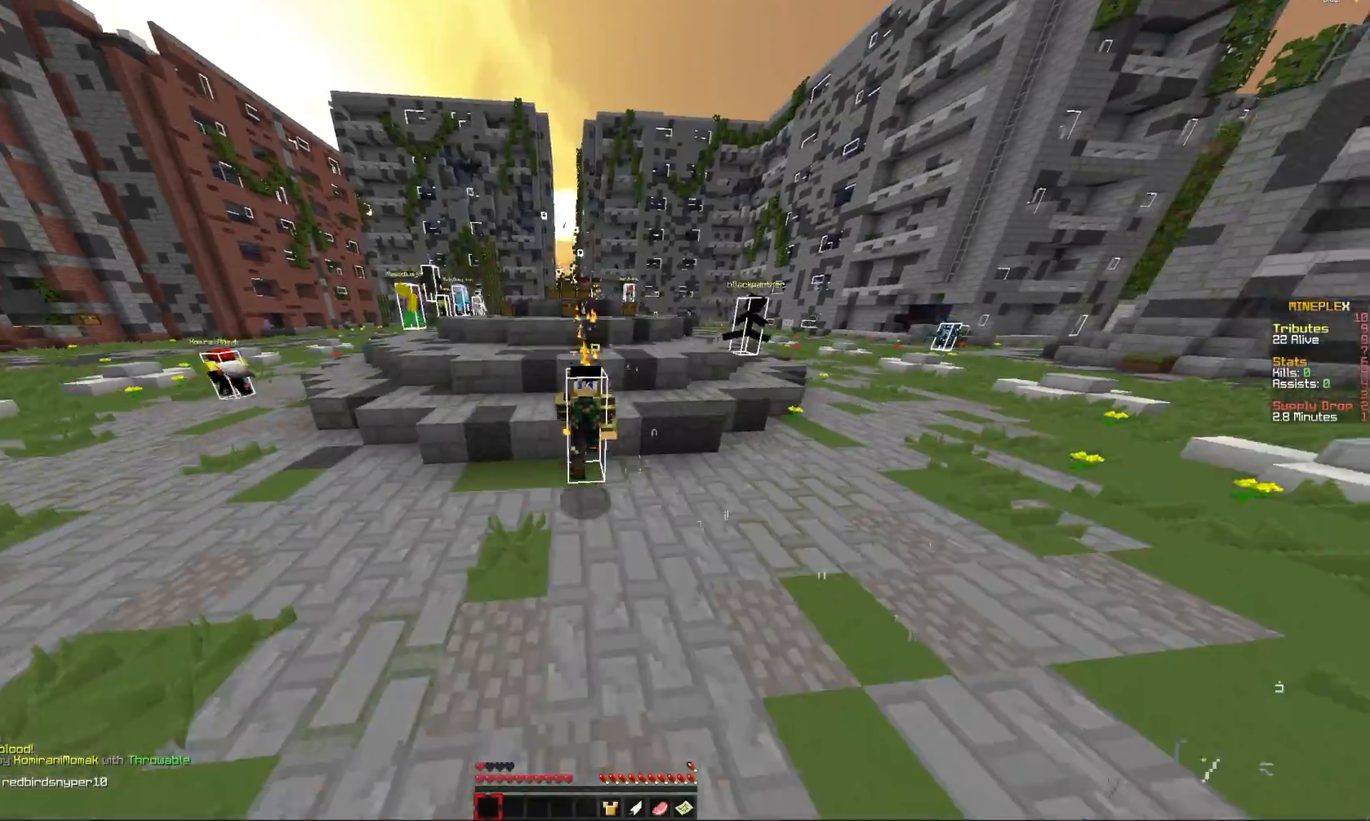
{"keys": ["comma"], "mouse": [], "events": []}
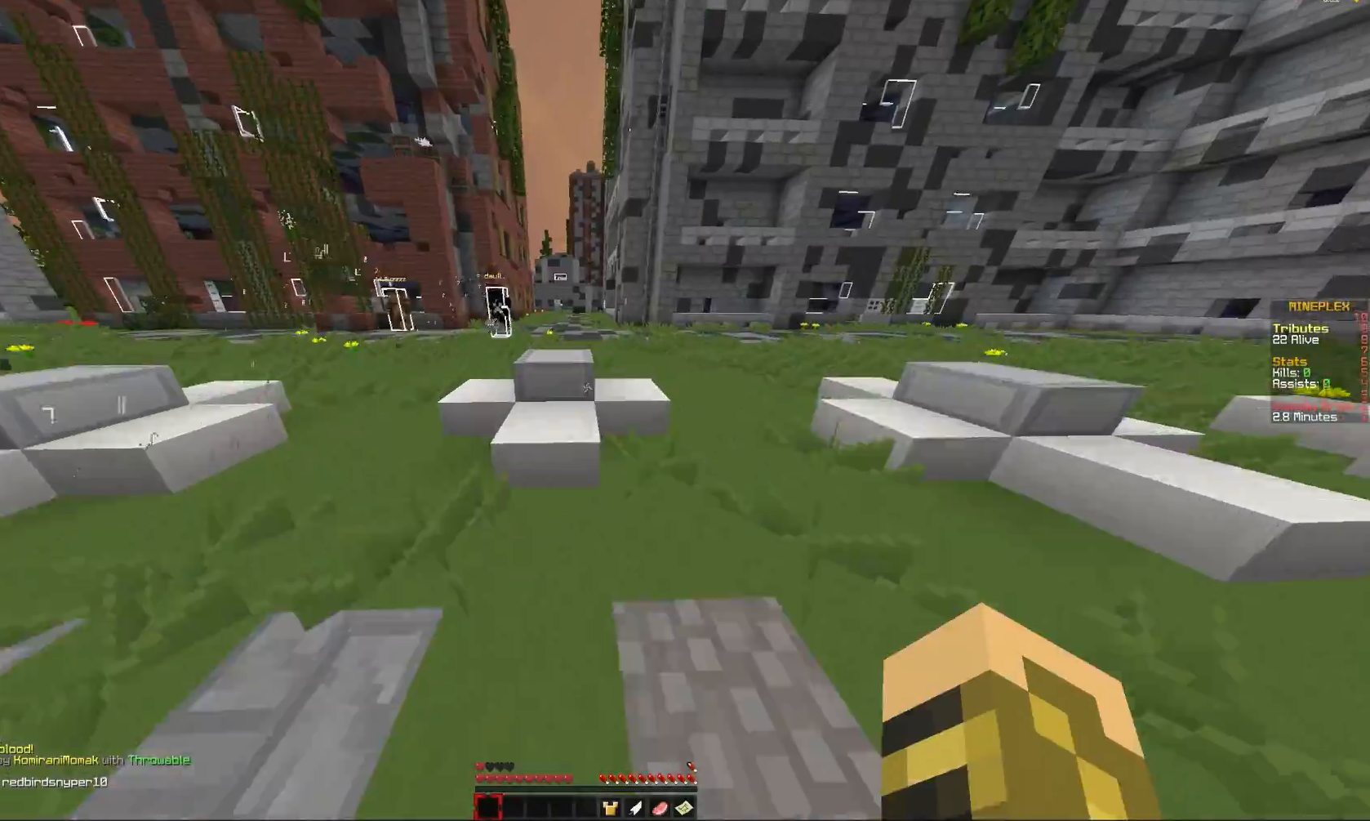
{"keys": ["comma"], "mouse": [], "events": []}
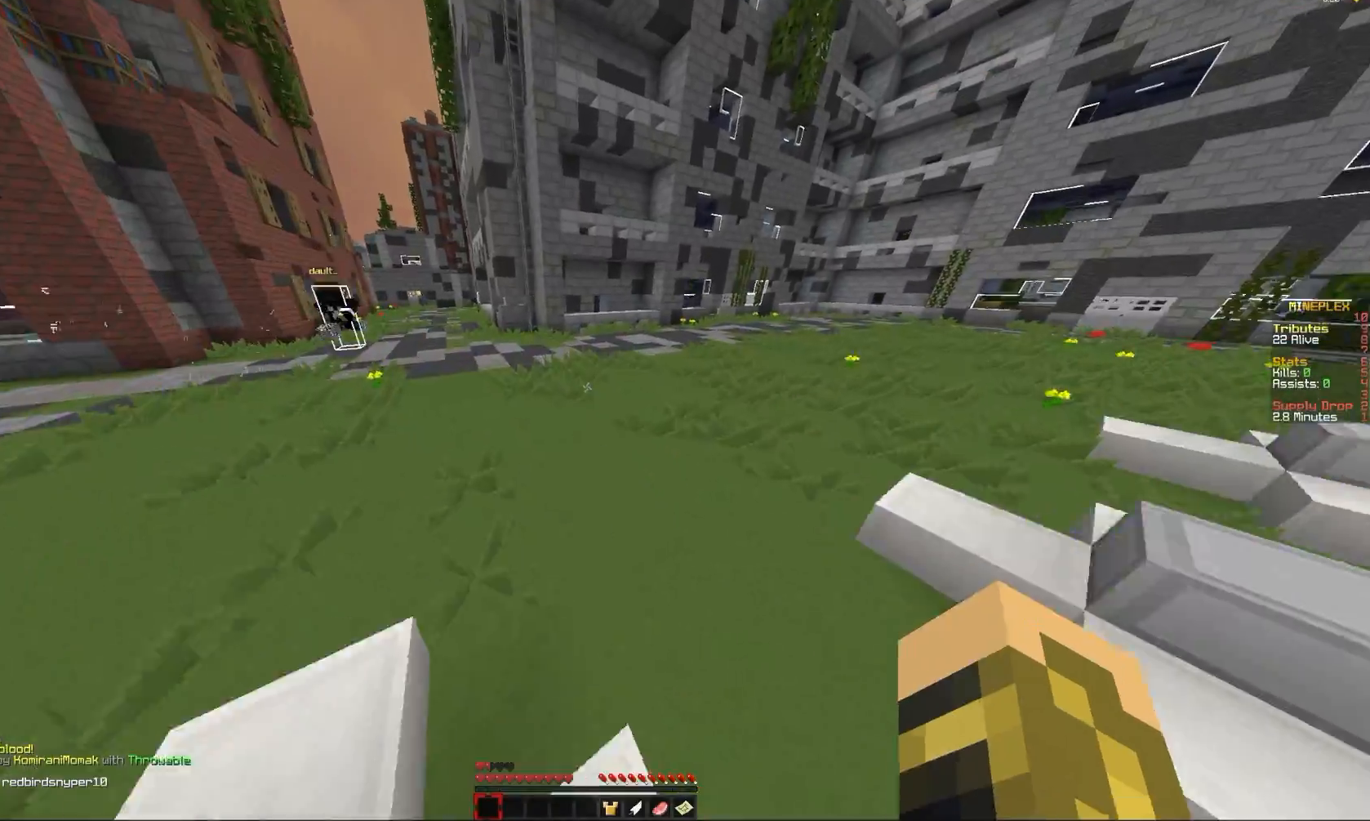
{"keys": ["comma"], "mouse": [], "events": []}
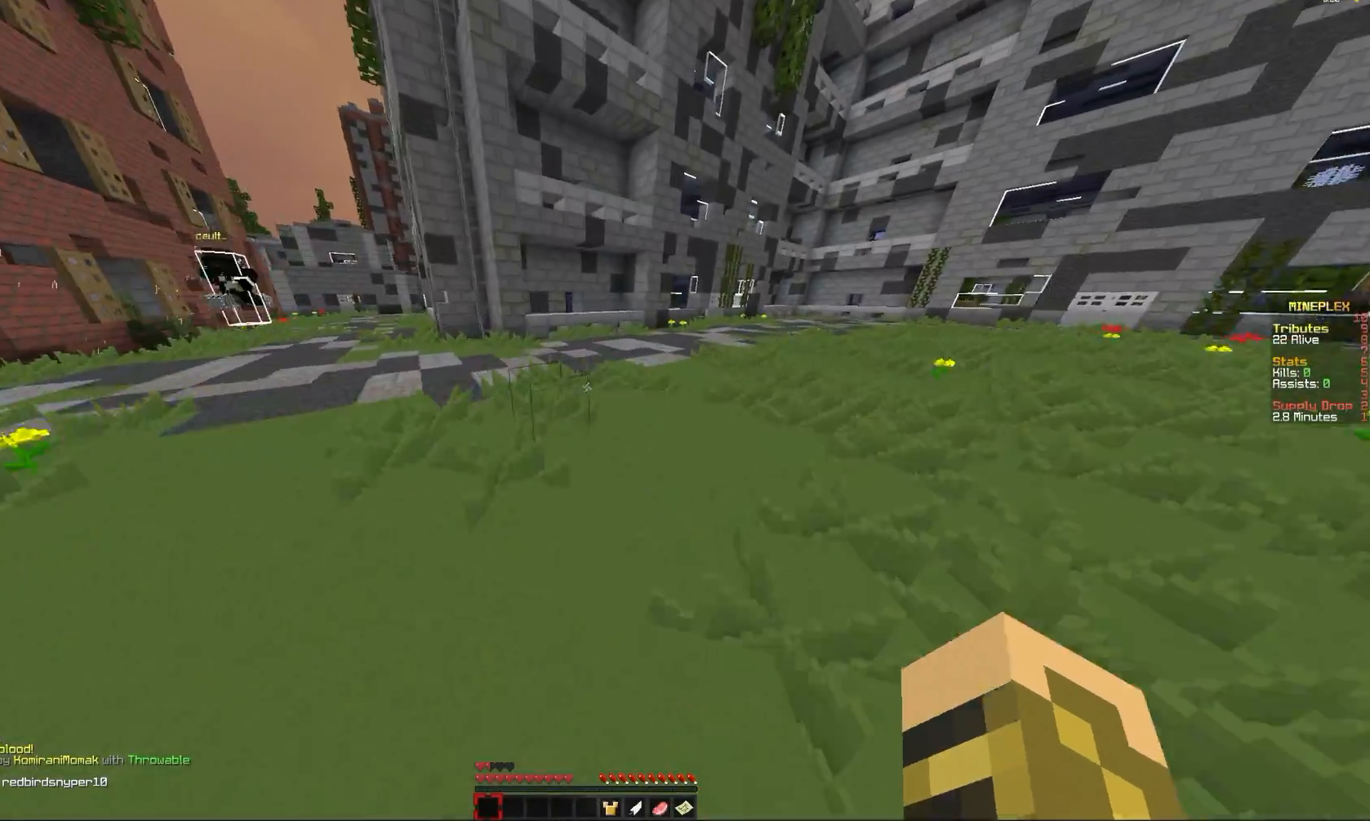
{"keys": ["comma"], "mouse": [], "events": []}
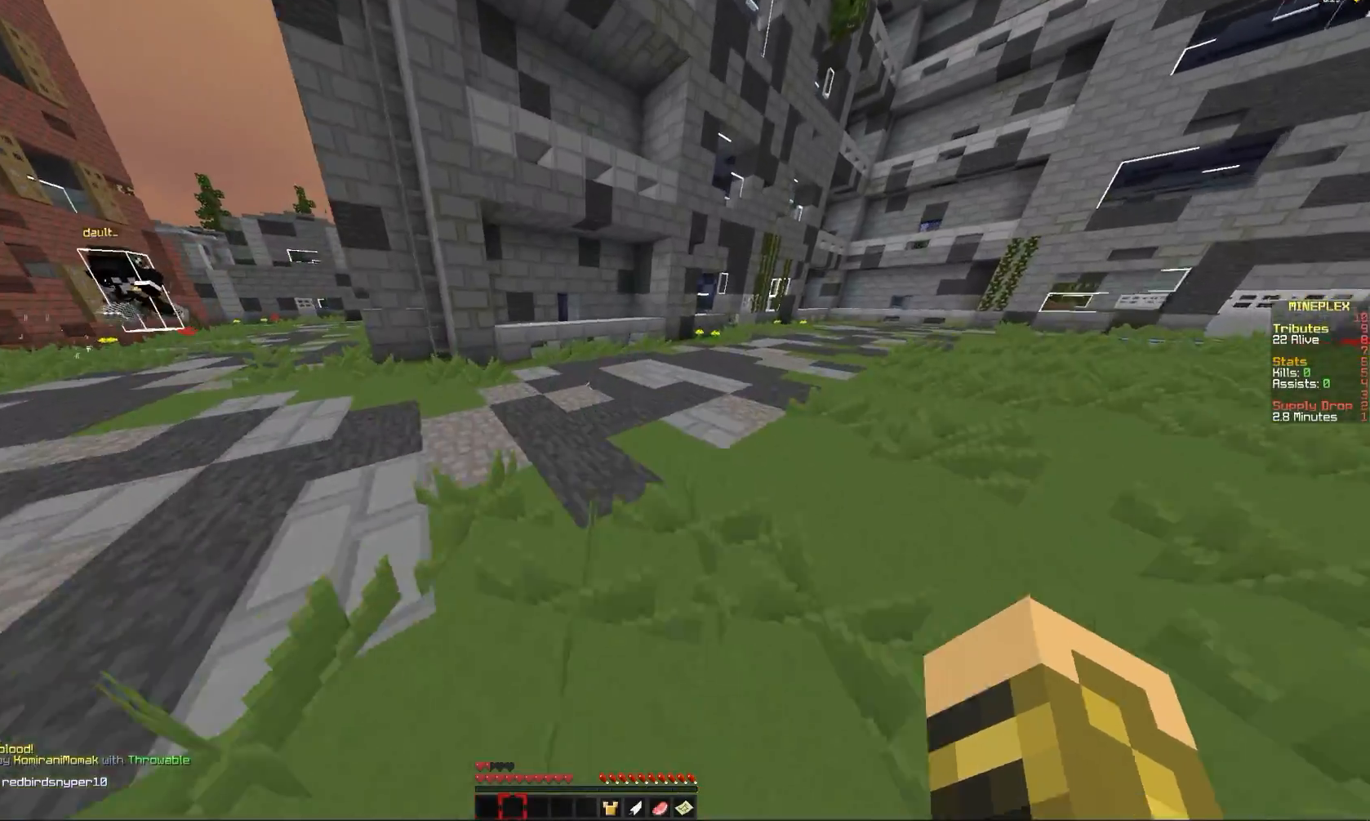
{"keys": ["comma"], "mouse": [], "events": []}
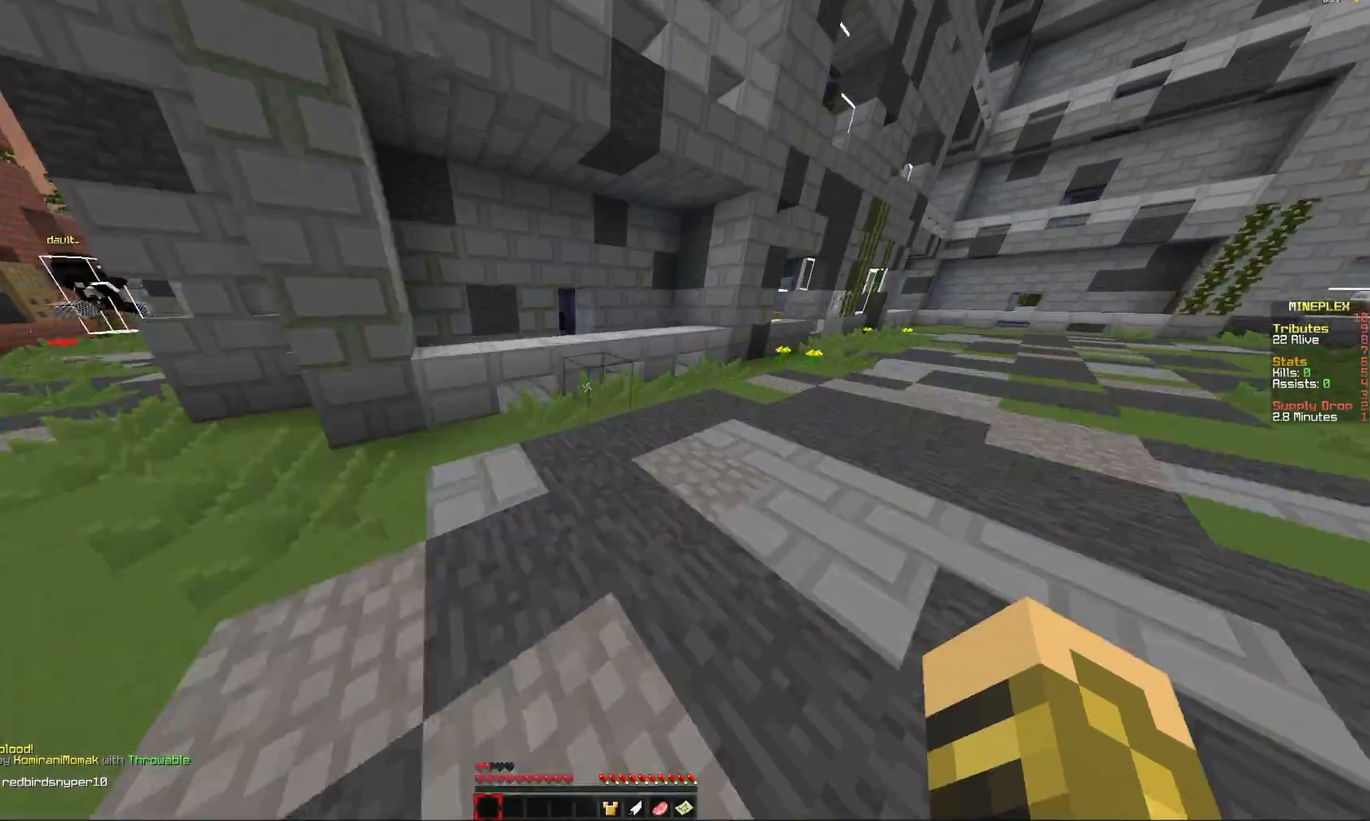
{"keys": ["comma"], "mouse": [], "events": []}
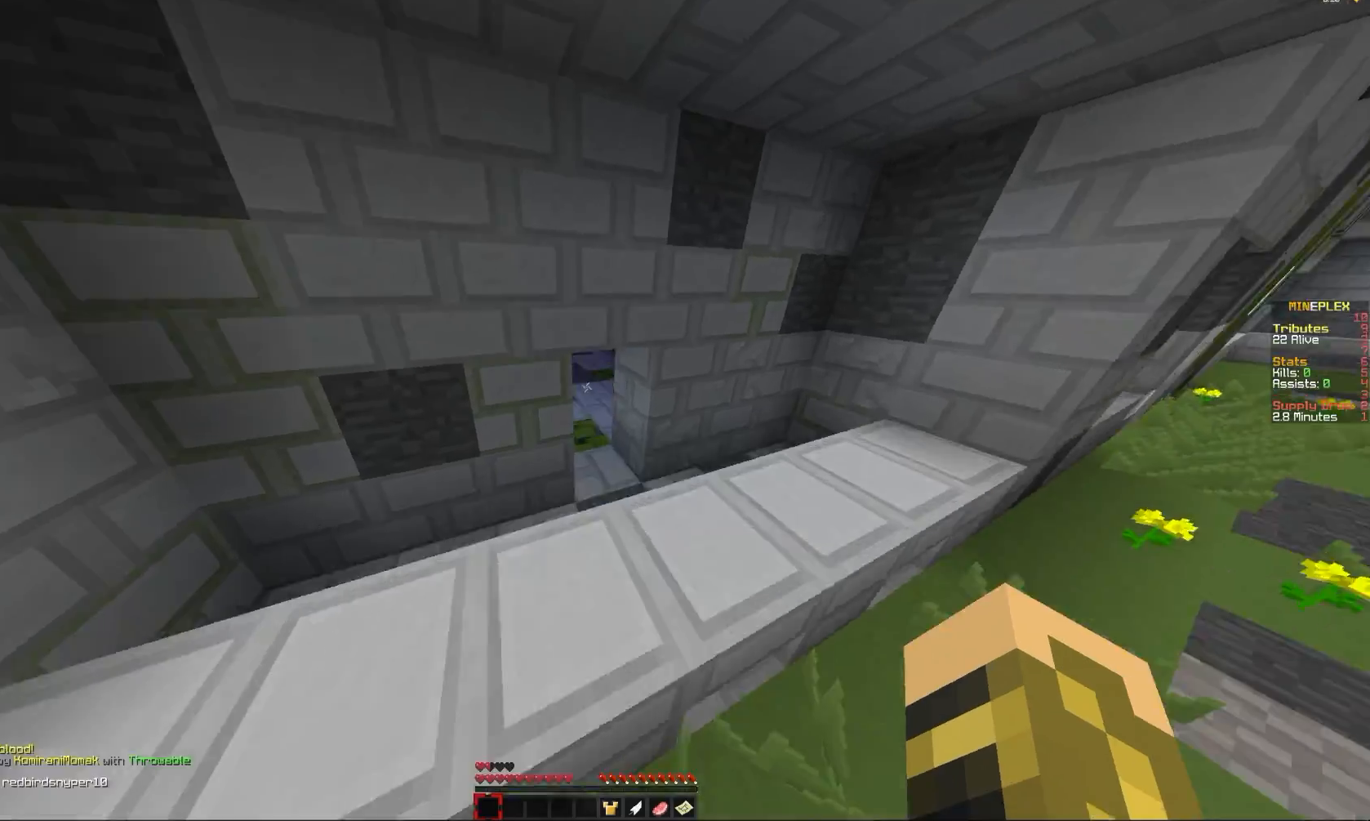
{"keys": ["comma"], "mouse": [], "events": []}
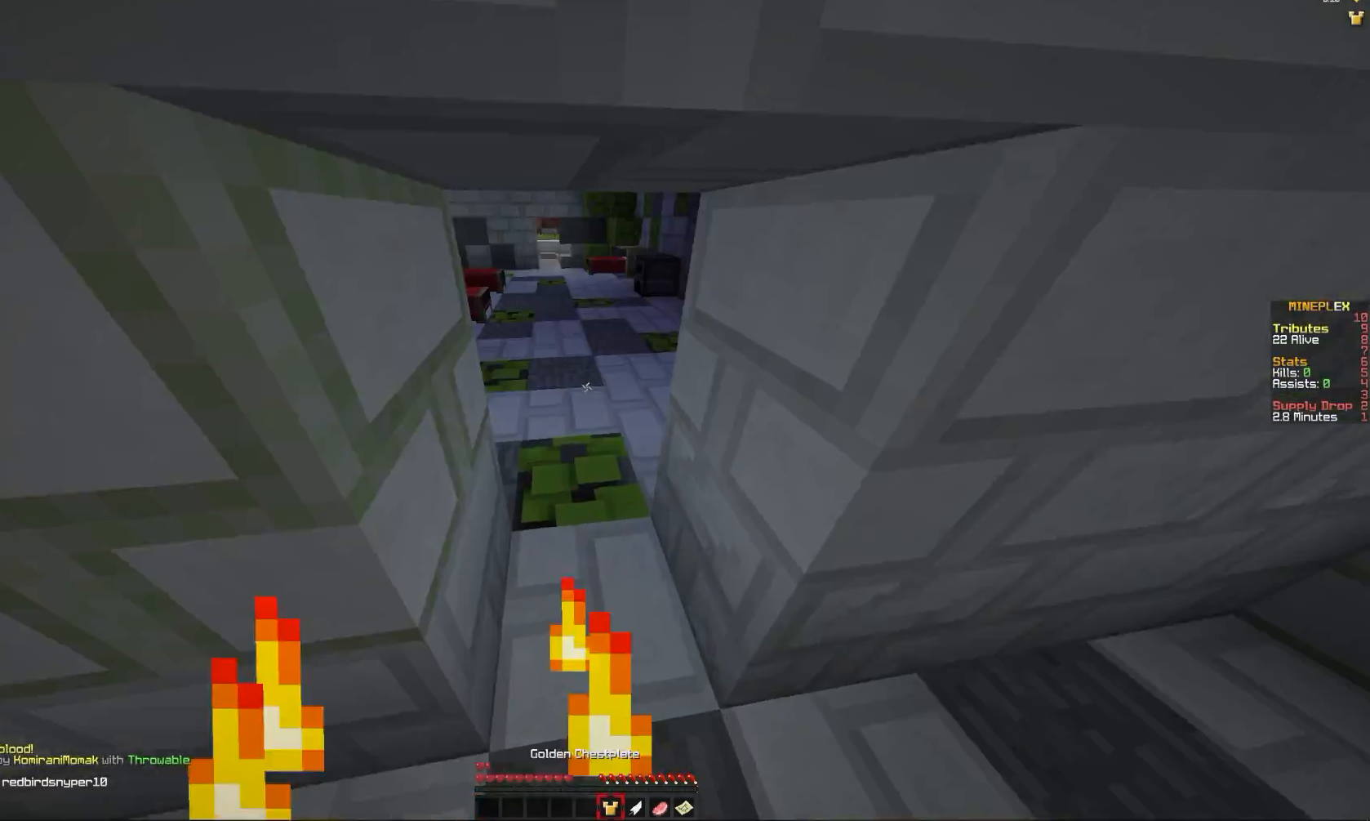
{"keys": ["comma"], "mouse": [], "events": [[266, "mouse_right", "down"], [500, "mouse_right", "up"]]}
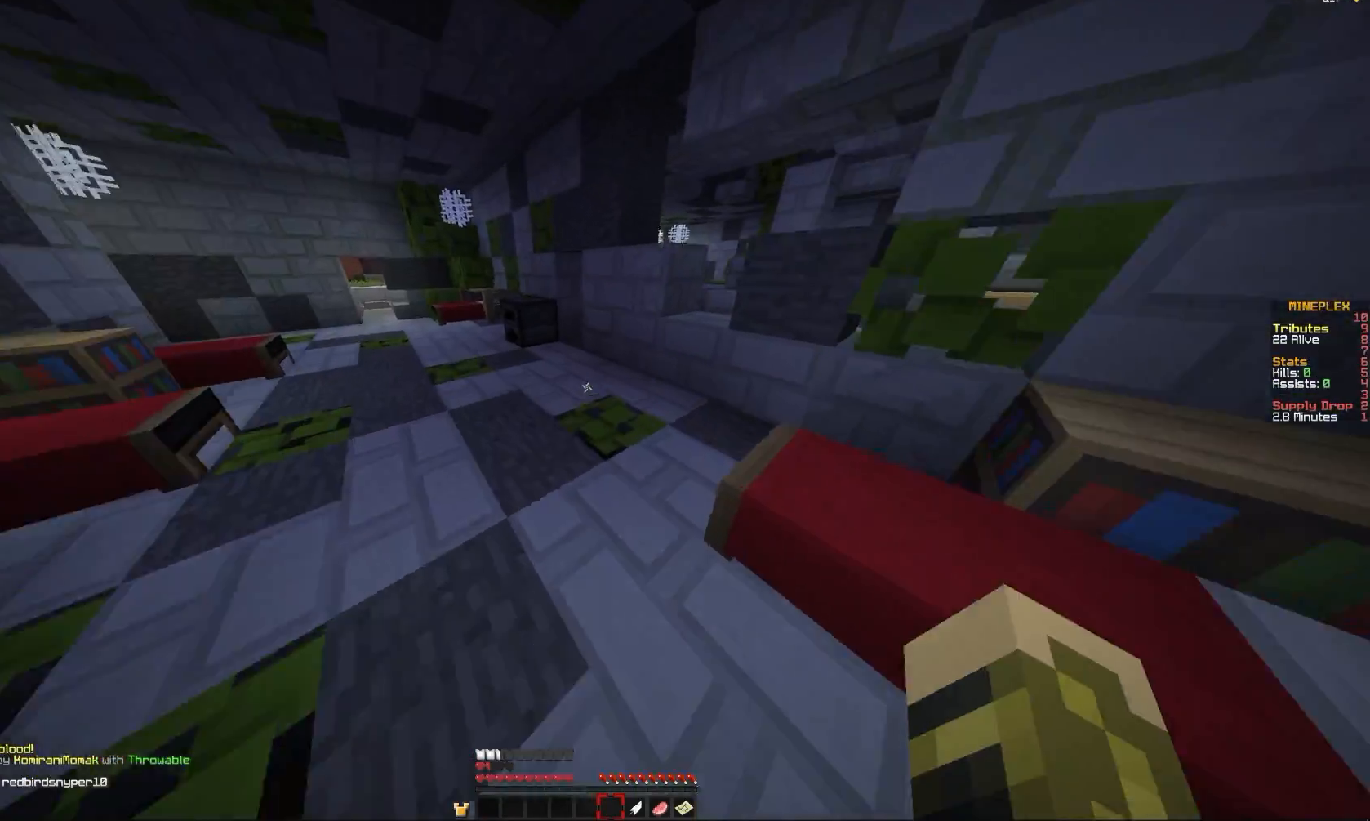
{"keys": ["comma"], "mouse": [], "events": []}
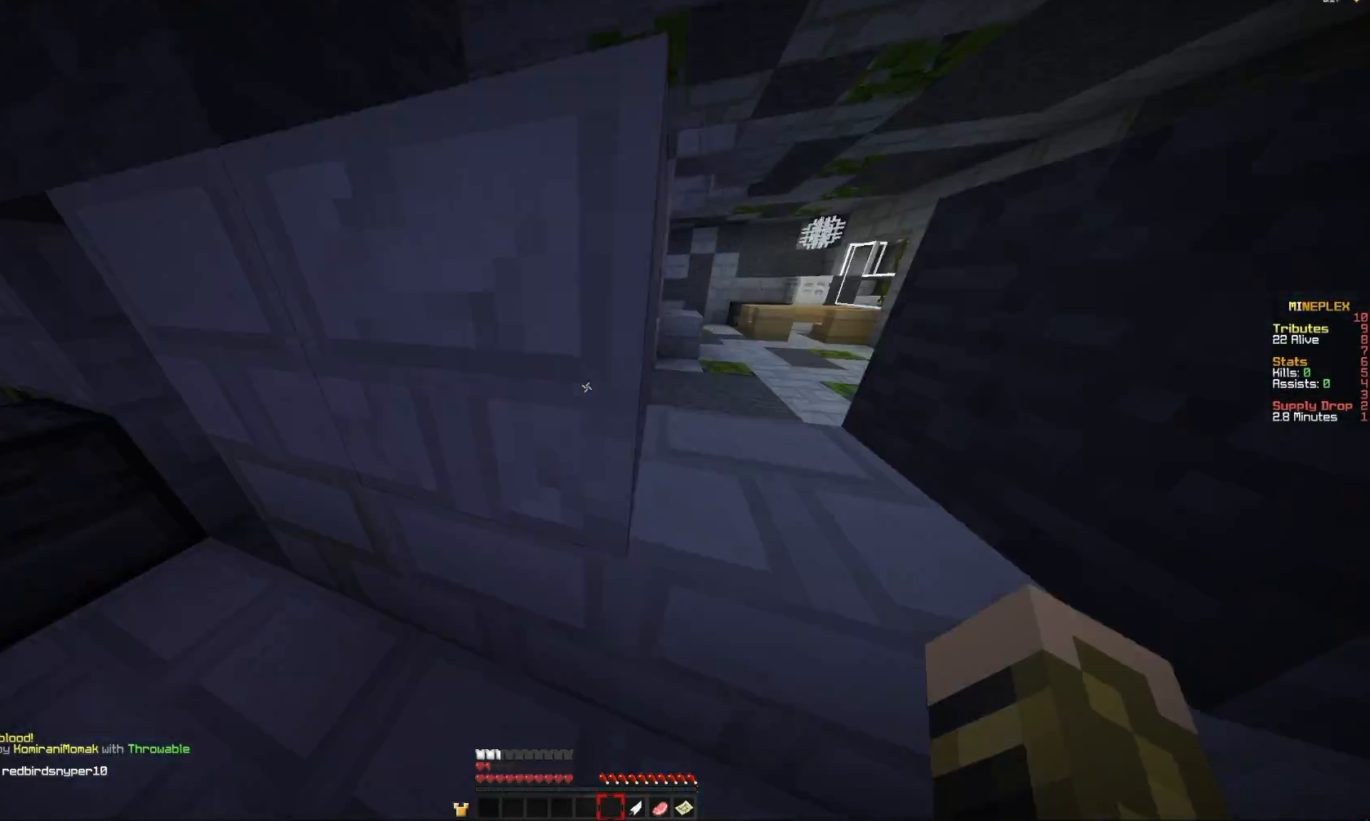
{"keys": ["comma"], "mouse": [], "events": [[266, "a", "down"], [467, "a", "up"]]}
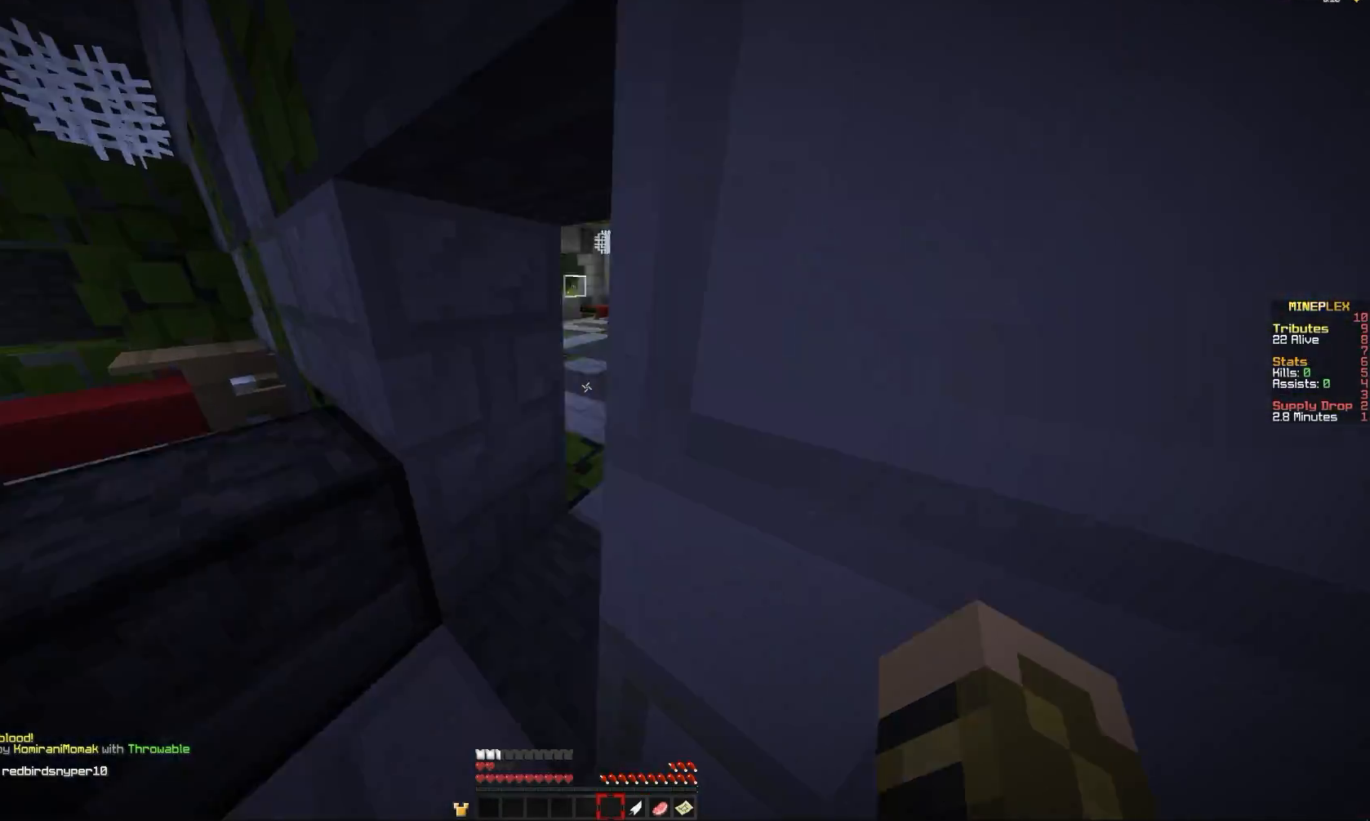
{"keys": ["comma"], "mouse": [], "events": []}
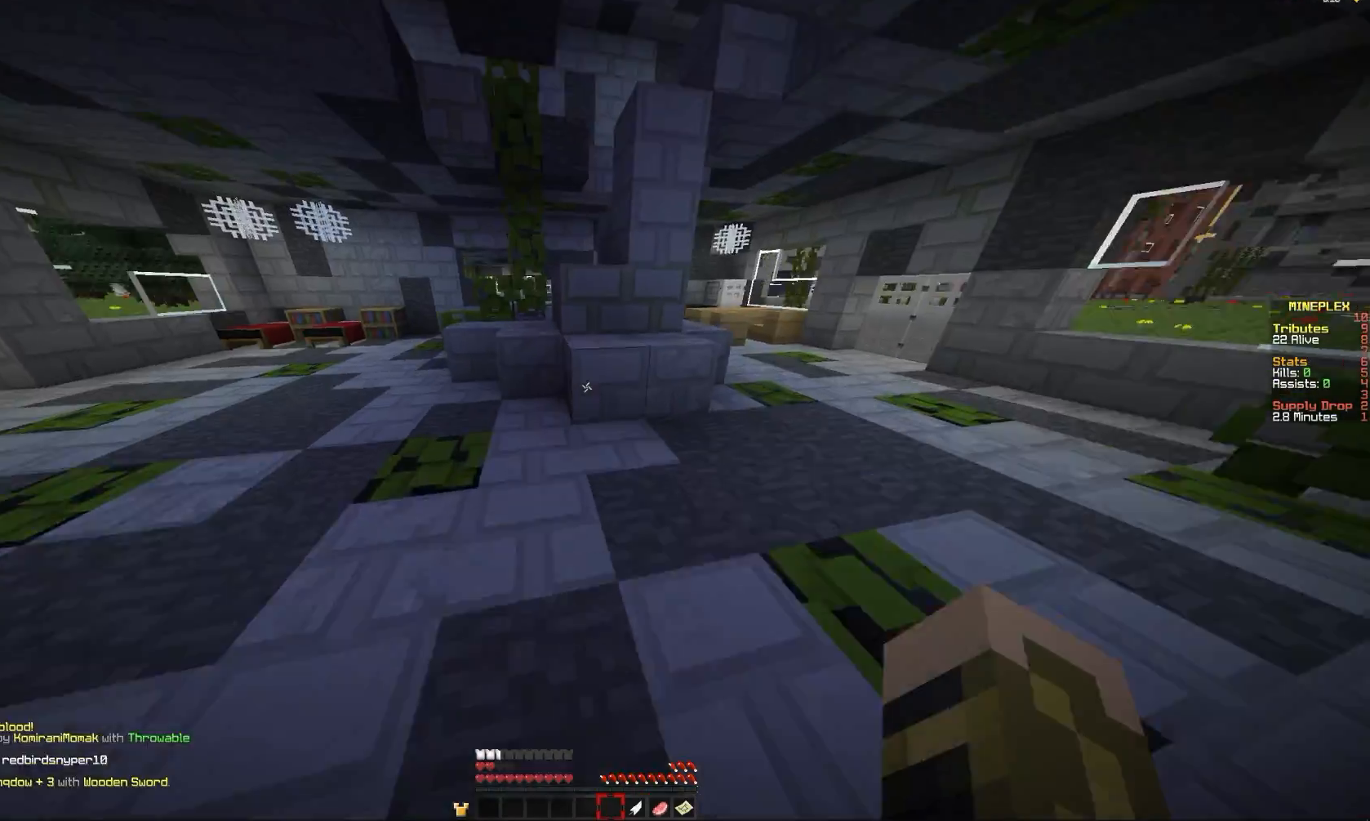
{"keys": ["a", "comma"], "mouse": [], "events": [[133, "a", "down"]]}
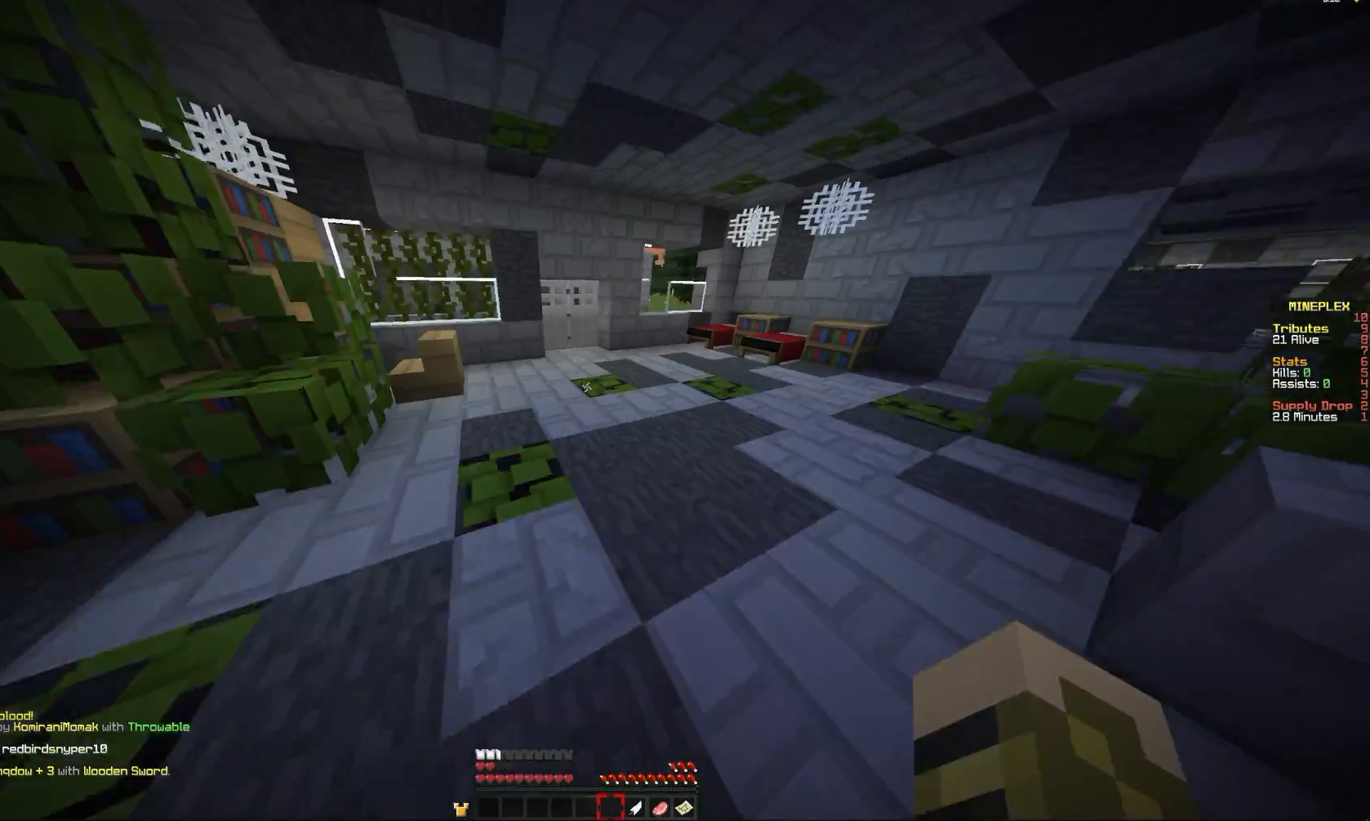
{"keys": ["e"], "mouse": [], "events": [[33, "a", "up"], [367, "e", "down"], [400, "comma", "up"]]}
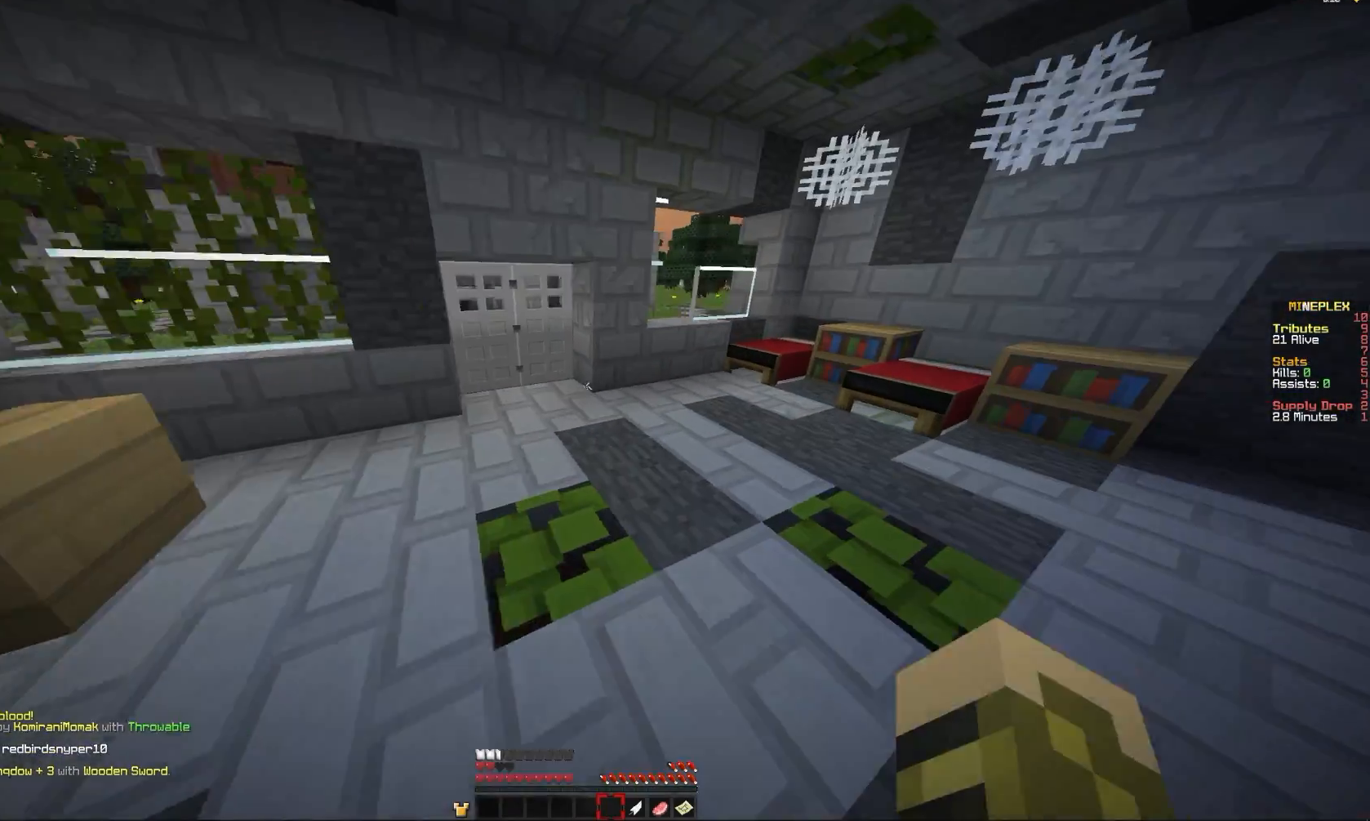
{"keys": ["comma", "e"], "mouse": [], "events": [[167, "e", "up"], [368, "e", "down"], [468, "comma", "down"]]}
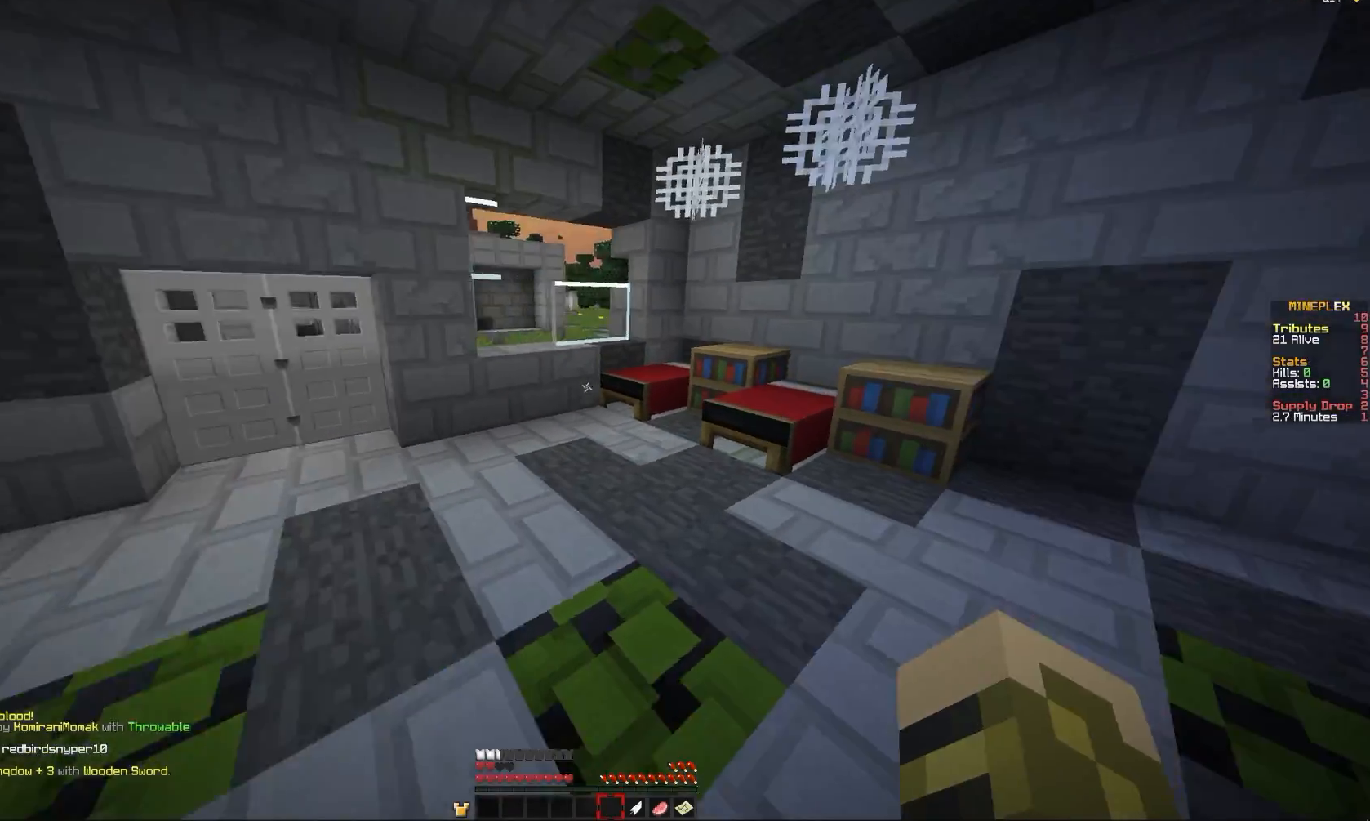
{"keys": ["comma"], "mouse": [], "events": [[133, "e", "up"], [234, "a", "down"], [467, "a", "up"]]}
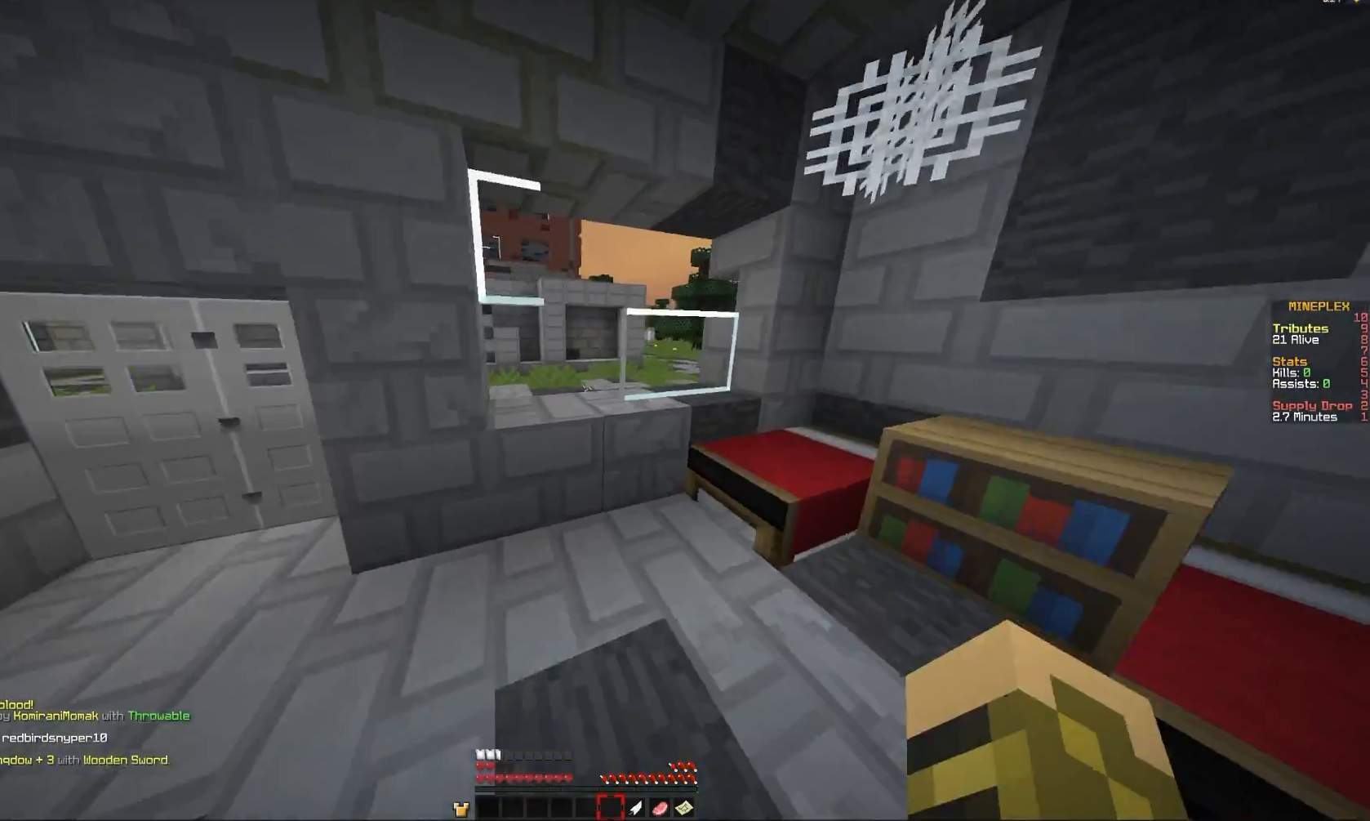
{"keys": ["a", "comma"], "mouse": [], "events": [[266, "a", "down"]]}
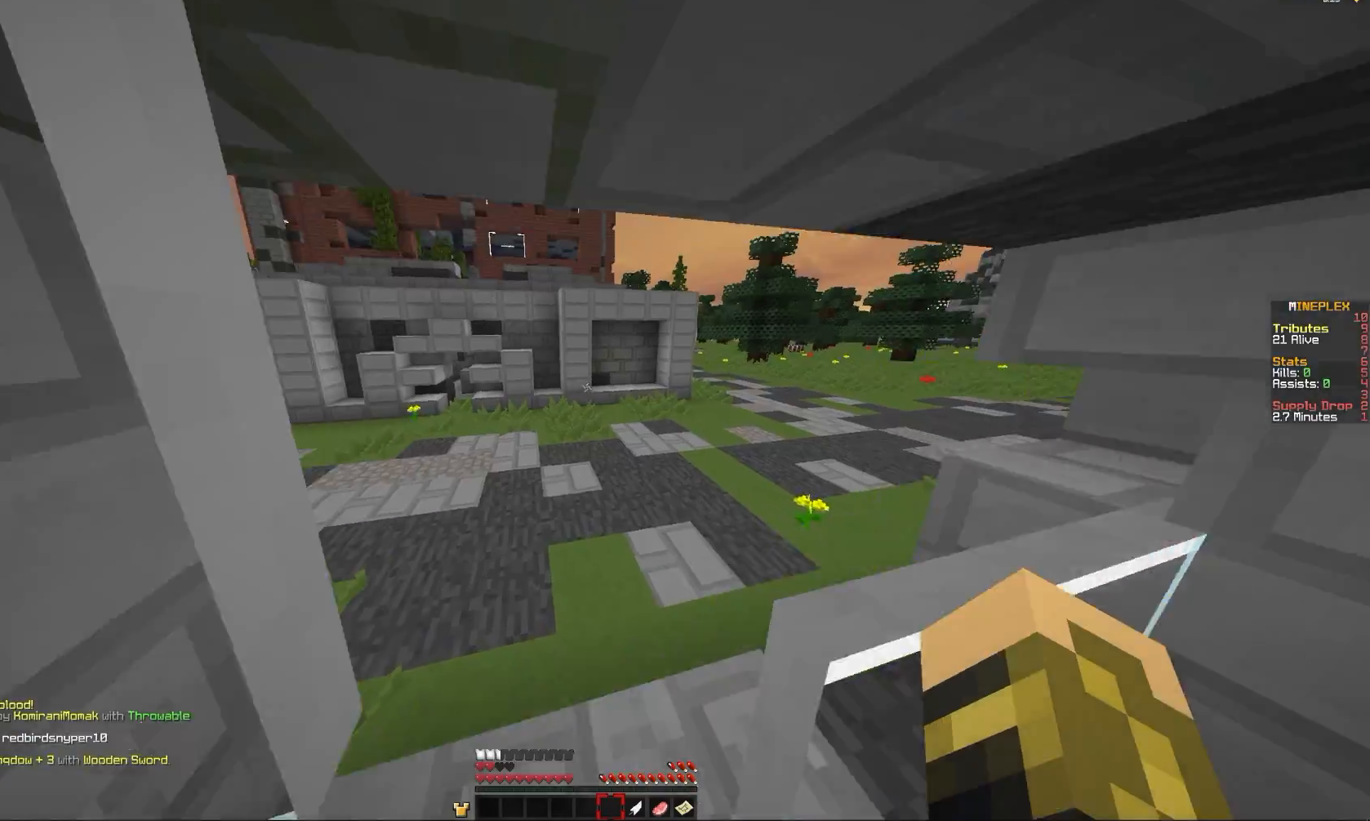
{"keys": ["comma"], "mouse": [], "events": [[133, "a", "up"]]}
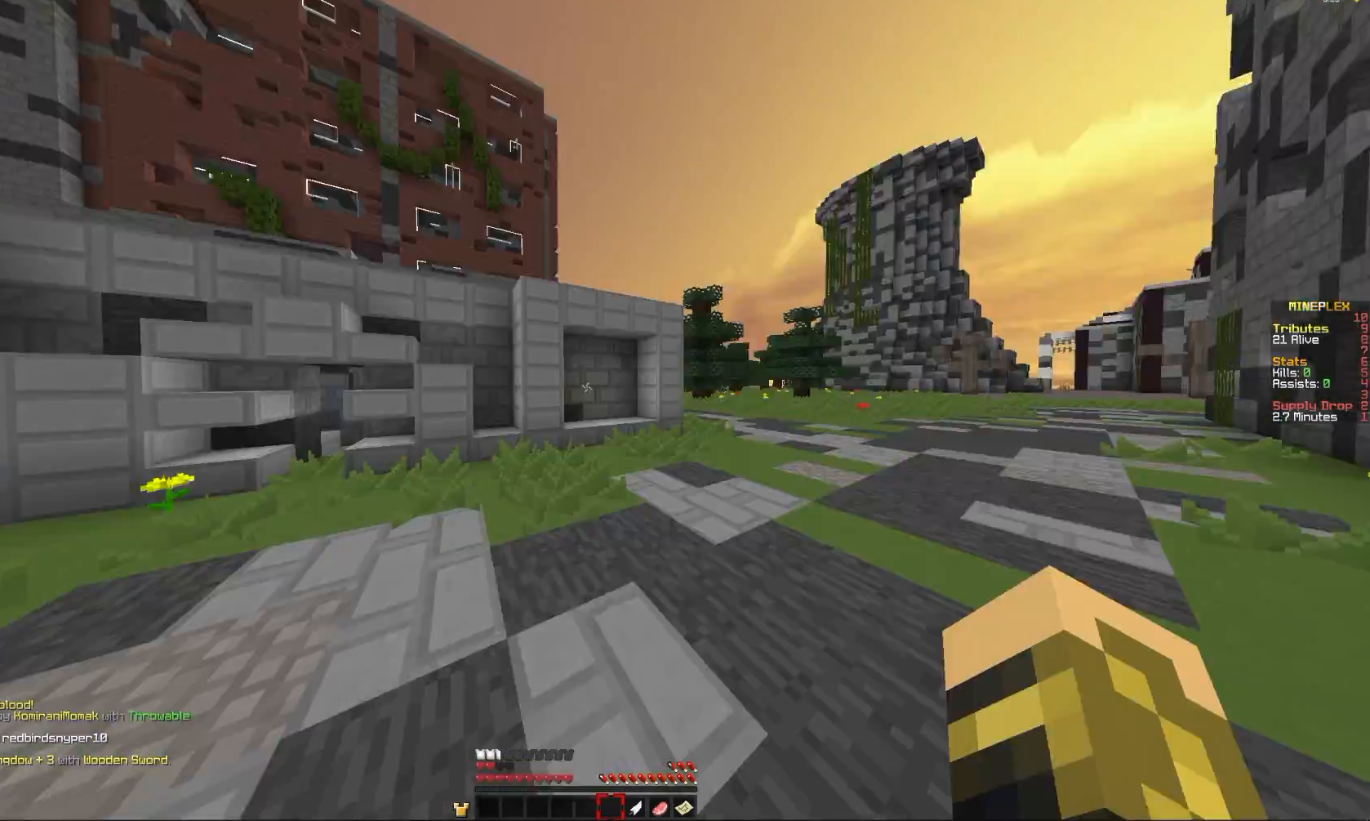
{"keys": ["comma"], "mouse": [], "events": [[34, "a", "down"], [434, "a", "up"]]}
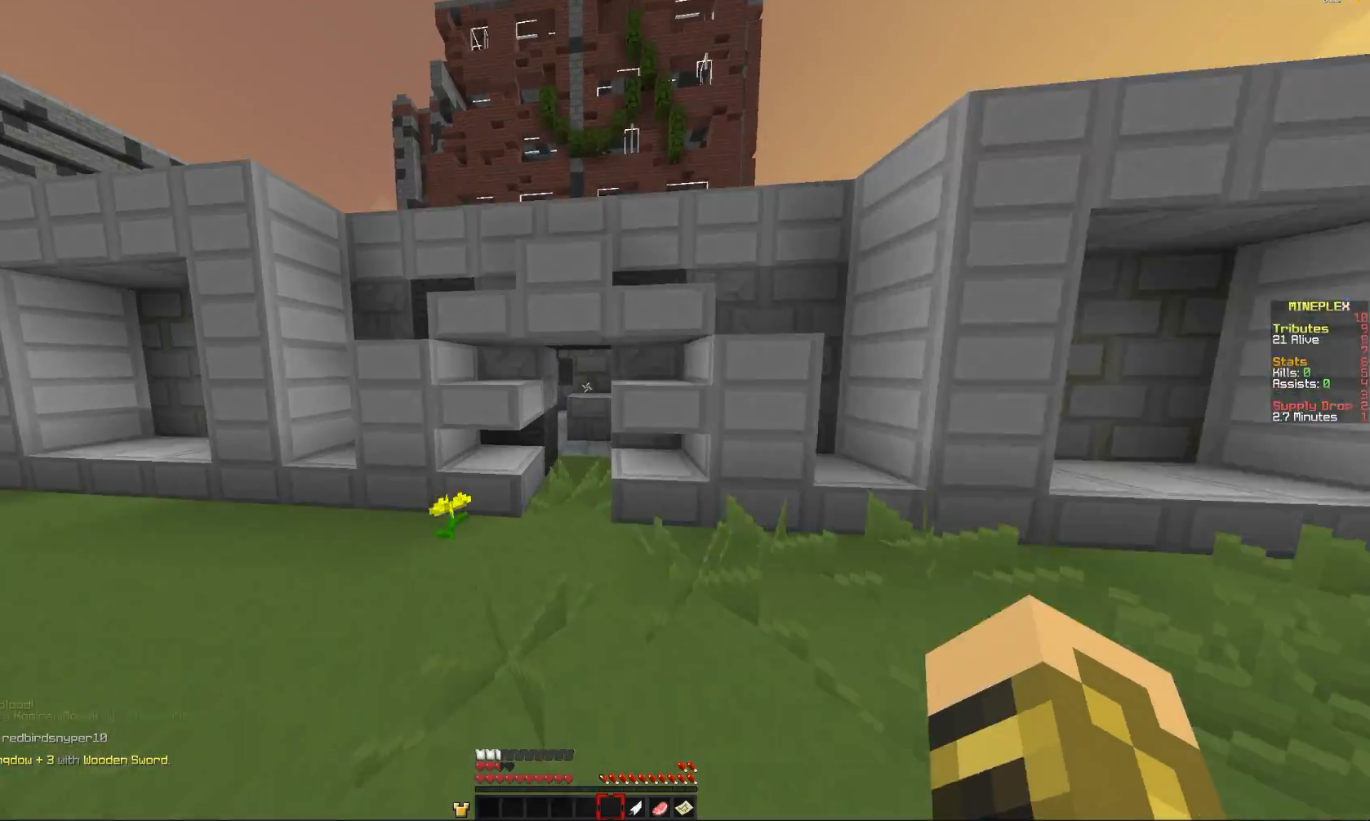
{"keys": ["comma"], "mouse": [], "events": []}
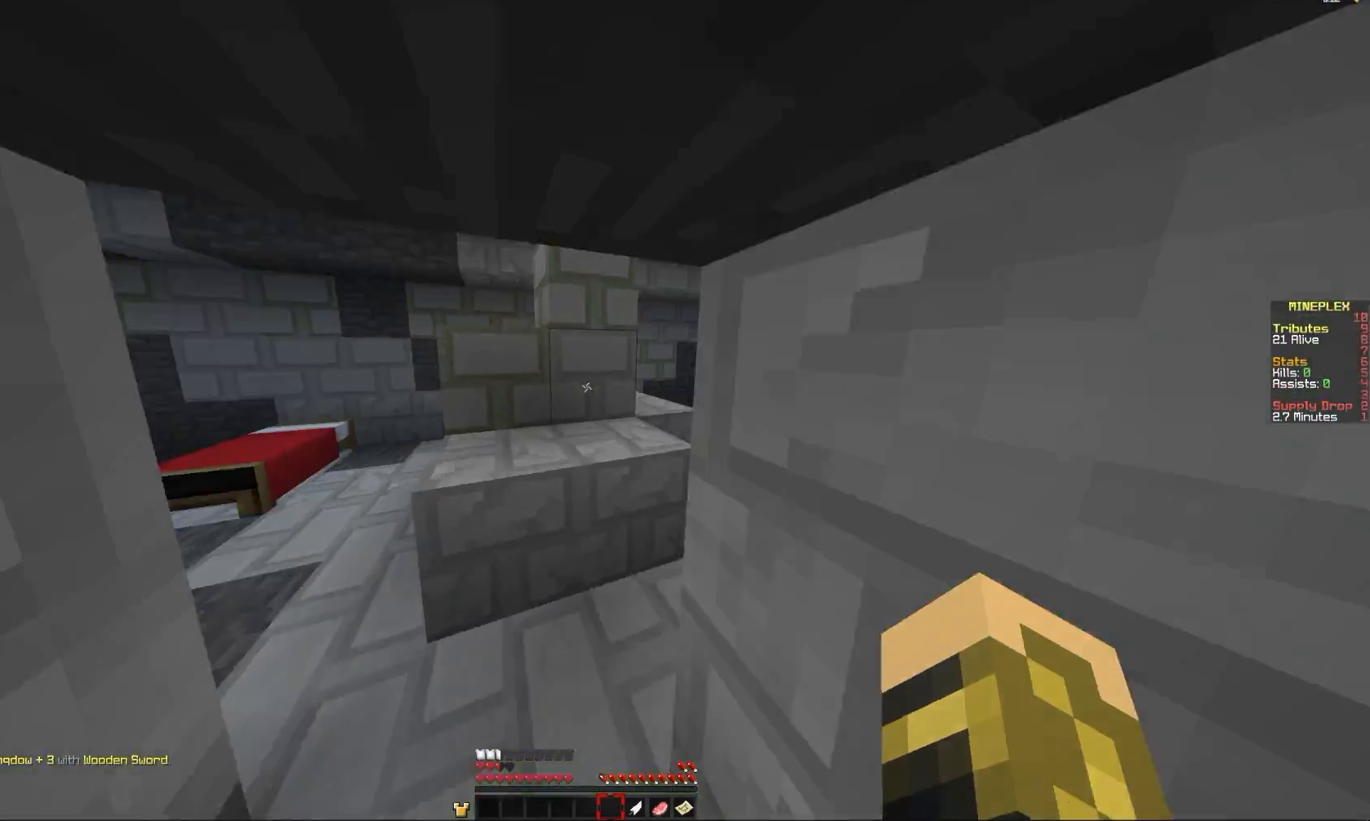
{"keys": ["comma", "e"], "mouse": [], "events": [[100, "e", "down"]]}
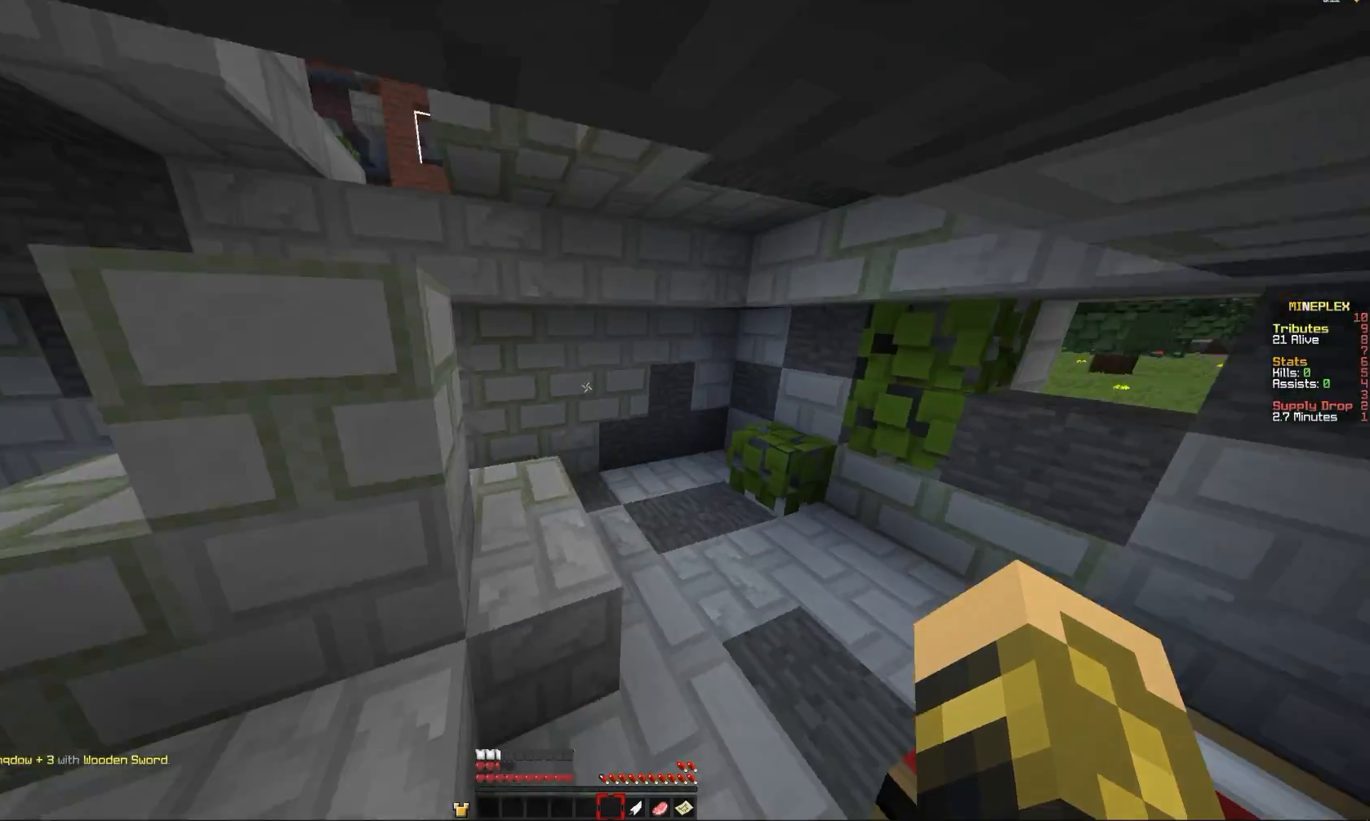
{"keys": ["comma"], "mouse": [], "events": [[100, "e", "up"]]}
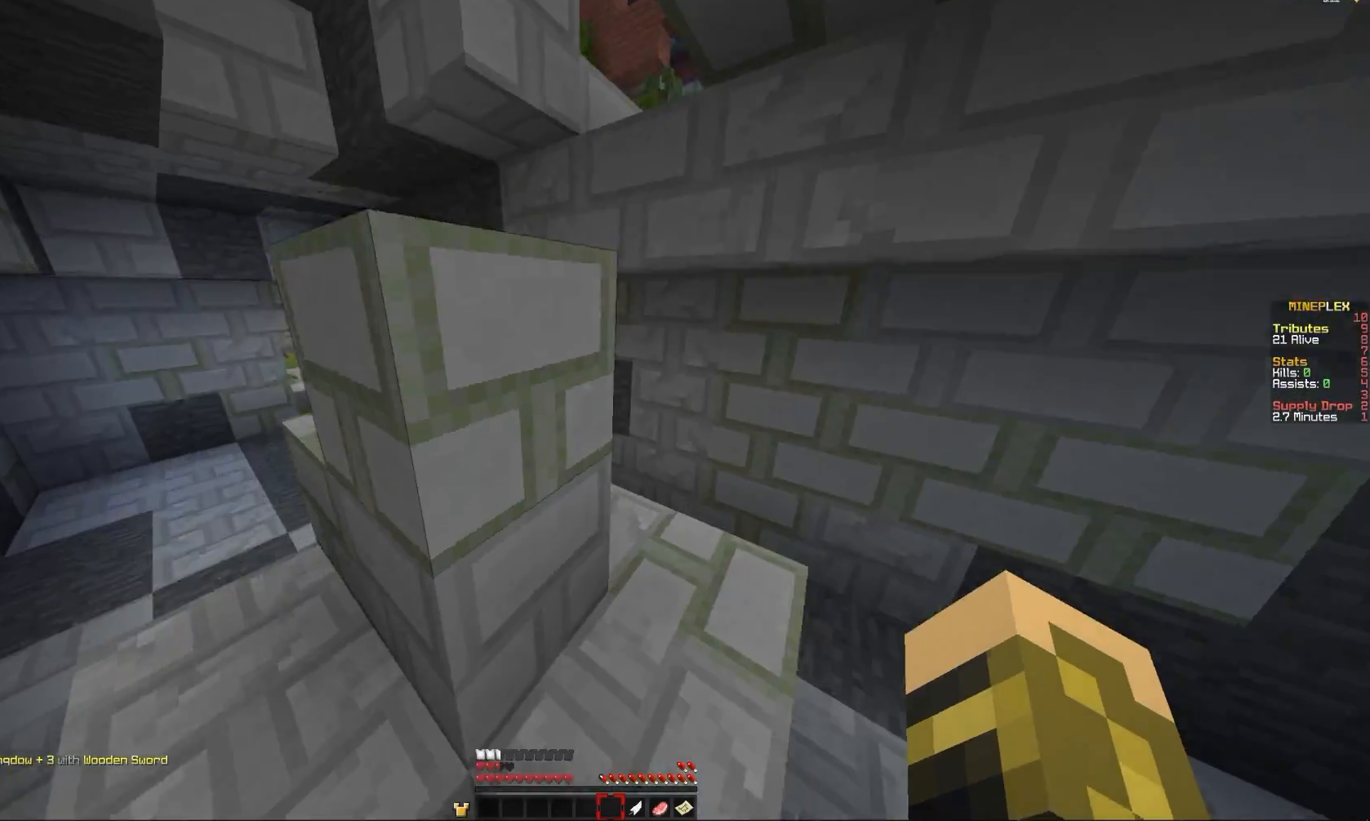
{"keys": ["comma"], "mouse": [], "events": [[67, "e", "down"], [501, "e", "up"]]}